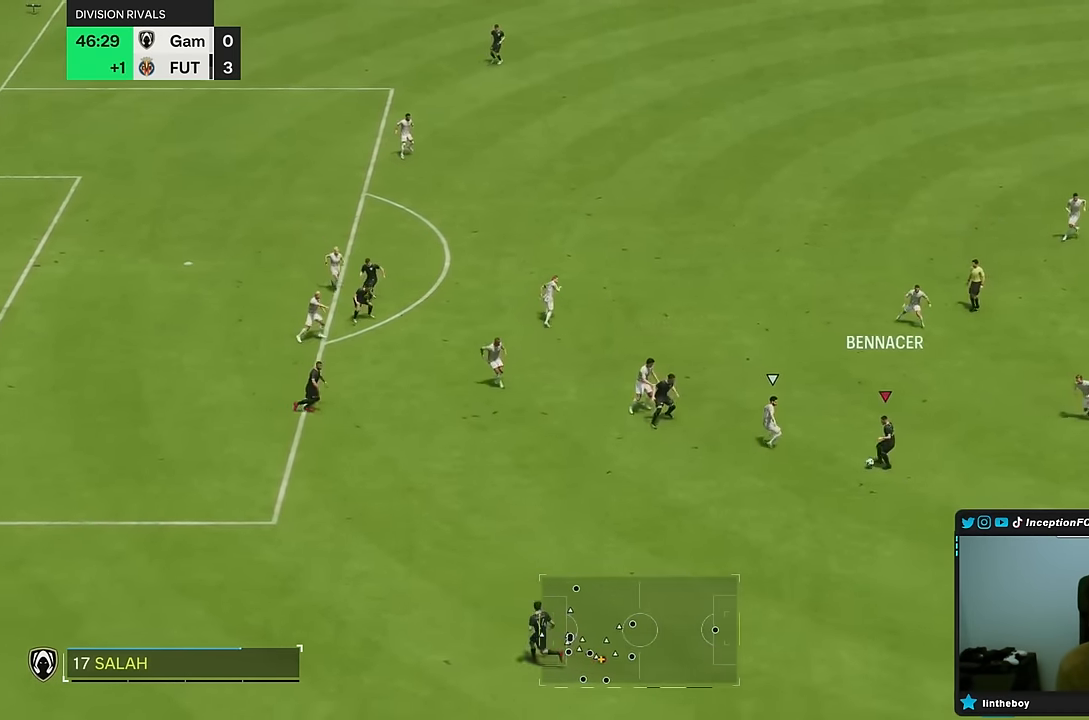
Gameplay with a controller (PlayStation layout); each line is a JSON object with the inputs held at the frame after it (dt_ms = milliseconds from this image to that frame). "events" lists button and stick changes between this image and that frame as [ms after this image, input, new state], when the widget could be followed in between. Not read: L2 L3 R3.
{"dt_ms": 500, "buttons": [], "left_stick": "center", "right_stick": "center", "events": [[283, "left_stick", "center"], [317, "R2", "down"], [483, "R2", "up"]]}
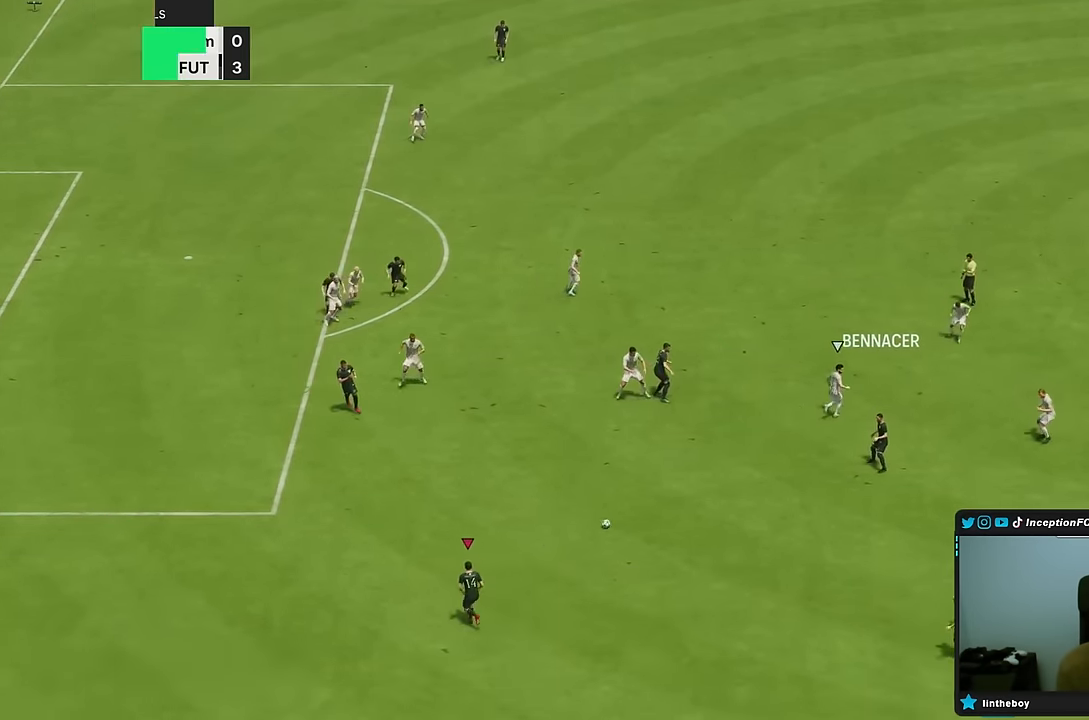
{"dt_ms": 500, "buttons": [], "left_stick": "center", "right_stick": "center", "events": []}
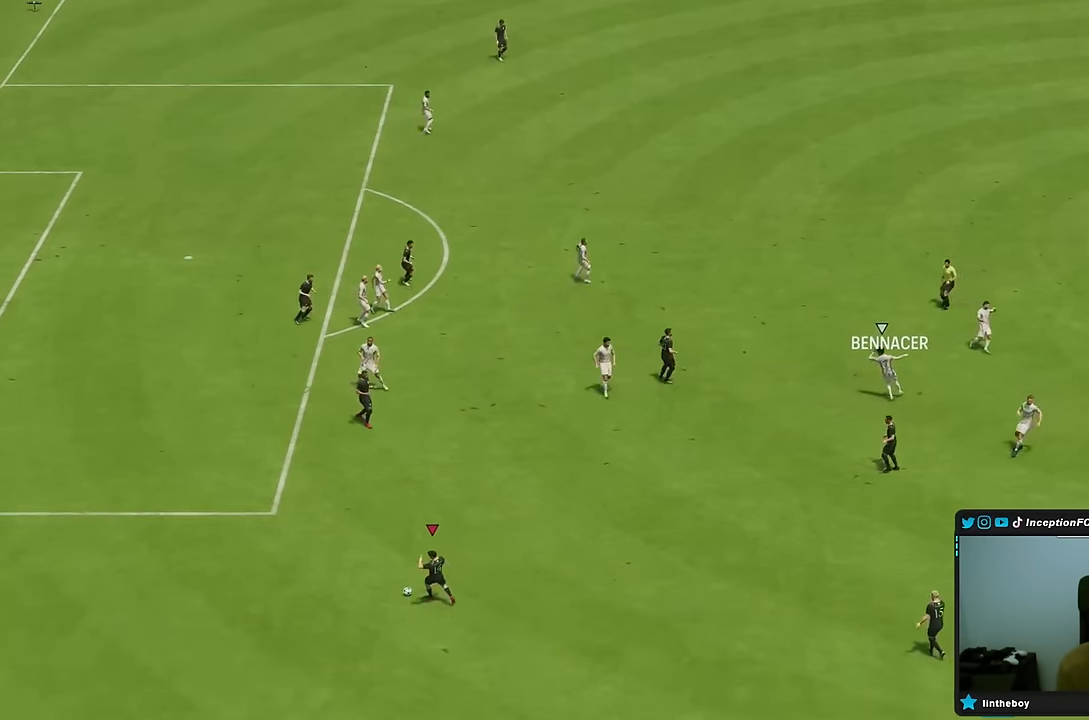
{"dt_ms": 500, "buttons": ["R2"], "left_stick": "down-right", "right_stick": "up-right"}
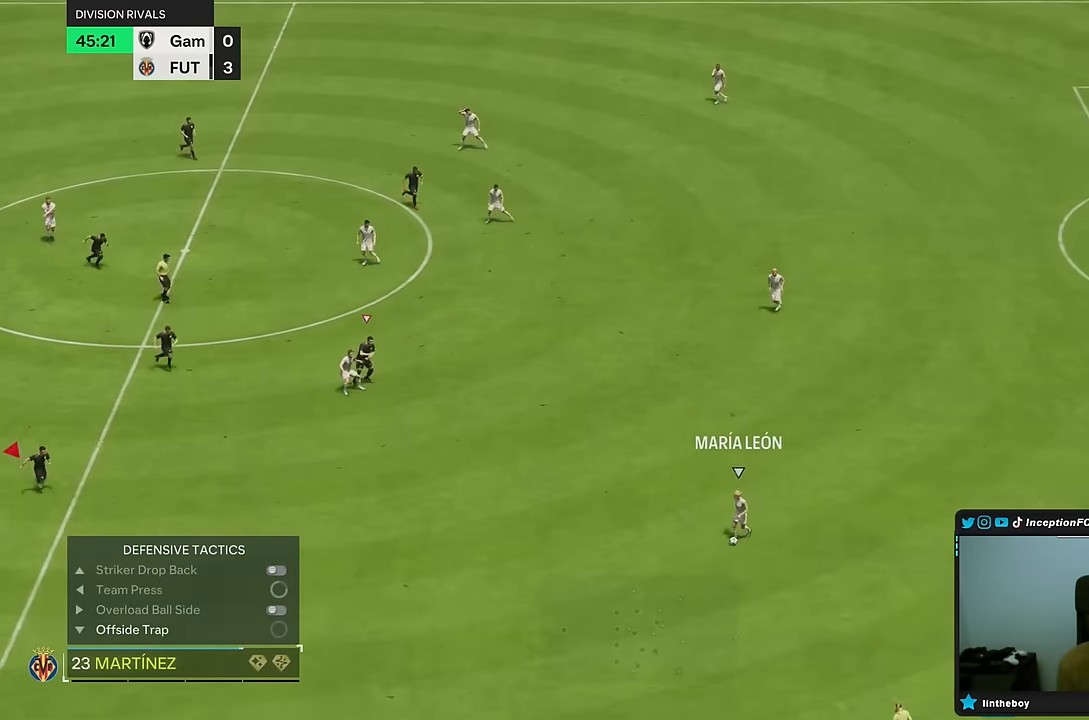
{"dt_ms": 500, "buttons": ["R2"], "left_stick": "down-right", "right_stick": "center", "events": [[133, "right_stick", "center"]]}
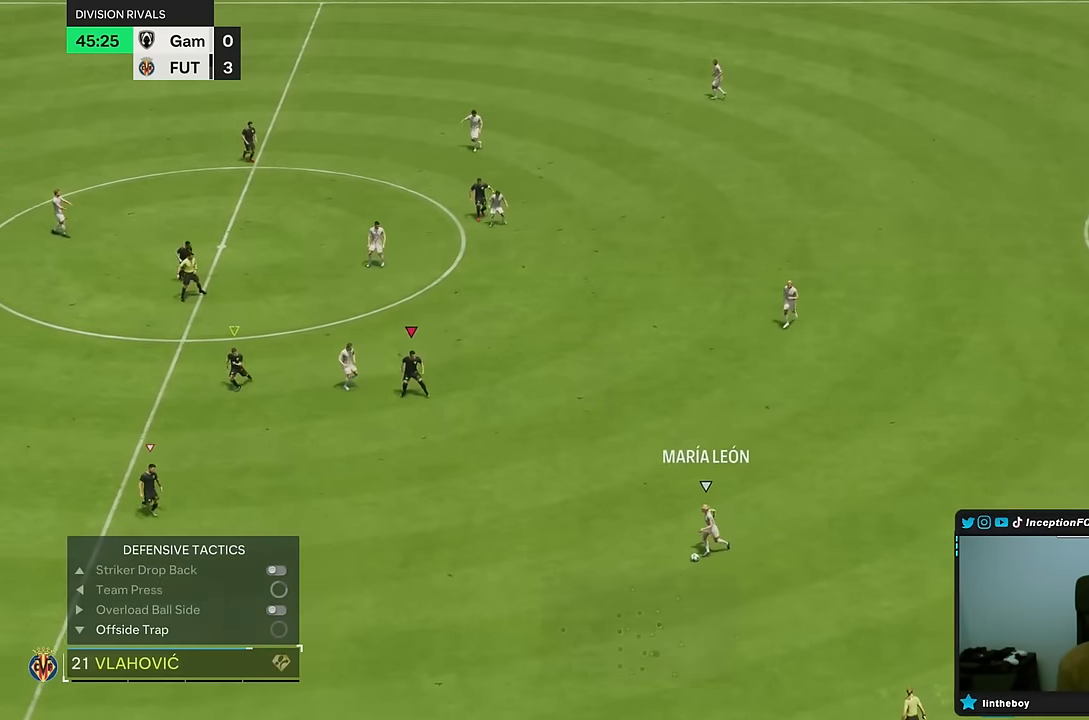
{"dt_ms": 500, "buttons": [], "left_stick": "down-right", "right_stick": "center", "events": [[300, "right_stick", "down-left"], [317, "R2", "up"], [367, "left_stick", "center"], [417, "left_stick", "down-right"], [450, "right_stick", "center"]]}
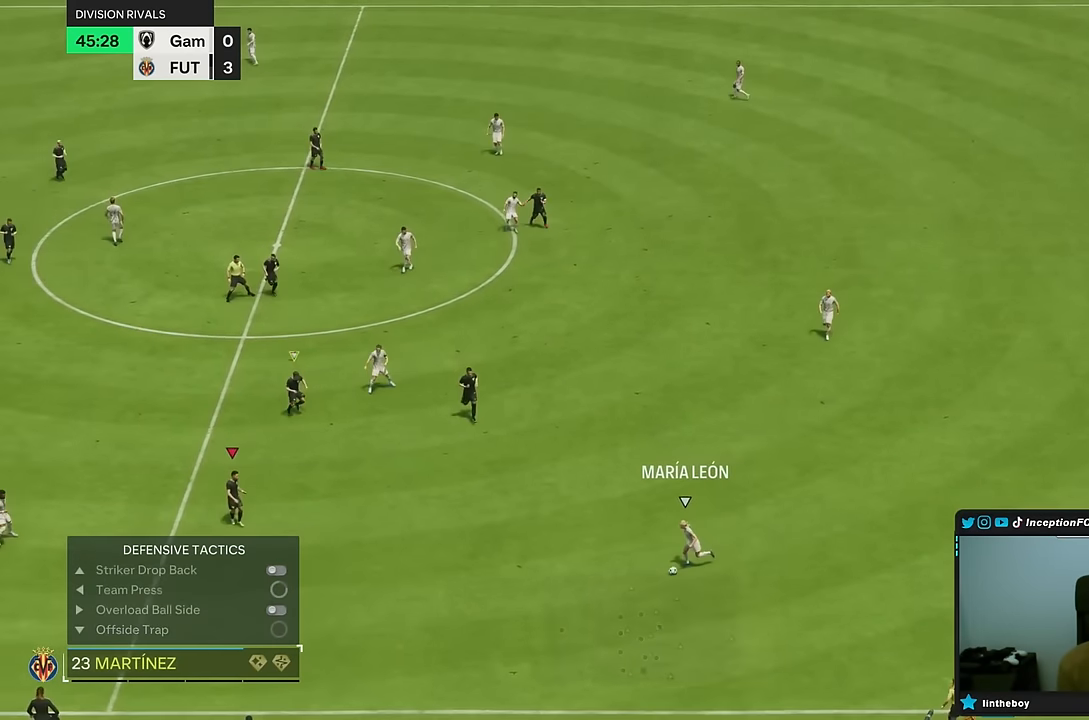
{"dt_ms": 500, "buttons": ["R2"], "left_stick": "down-right", "right_stick": "up-left"}
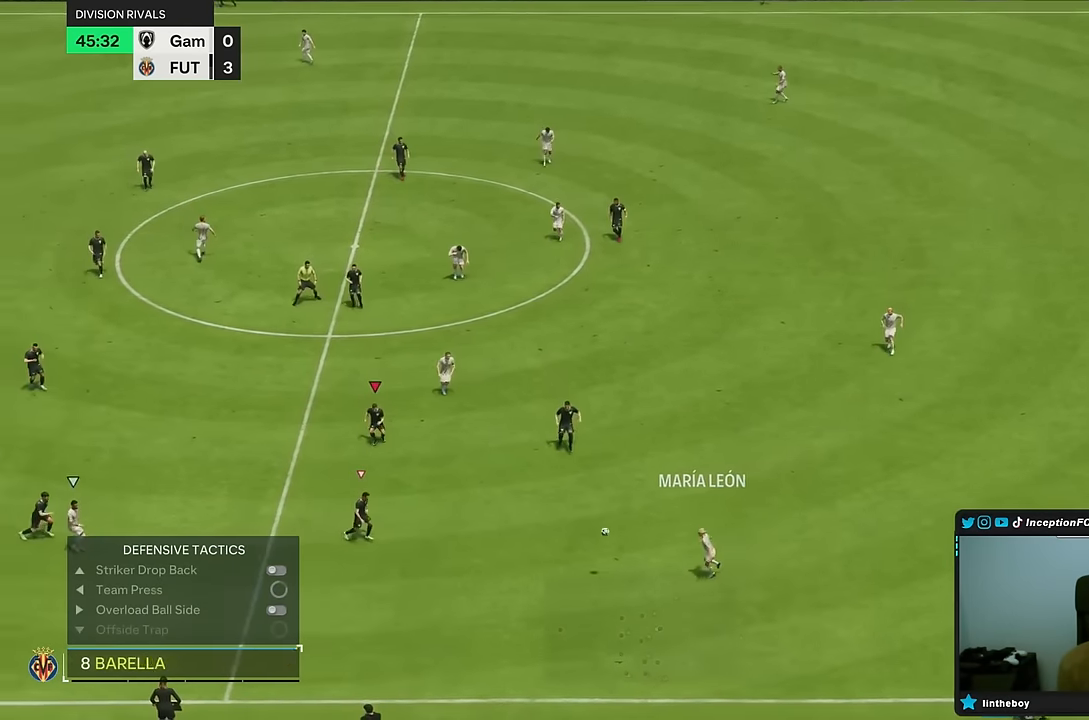
{"dt_ms": 500, "buttons": [], "left_stick": "down-right", "right_stick": "center"}
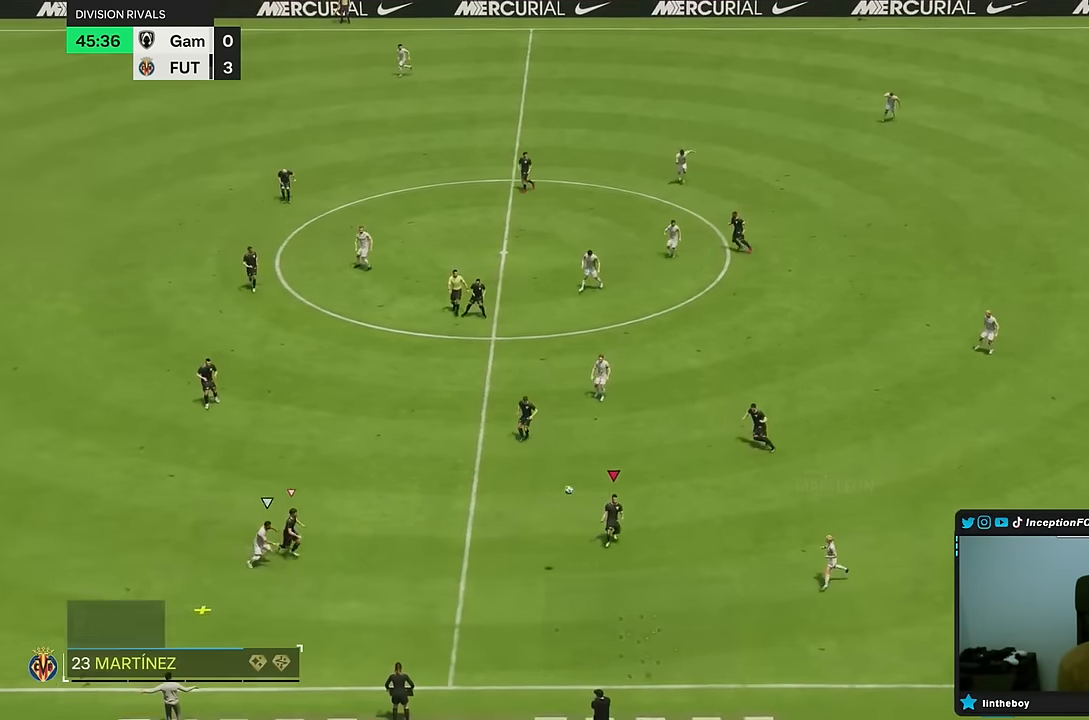
{"dt_ms": 500, "buttons": [], "left_stick": "right", "right_stick": "center", "events": [[367, "left_stick", "right"]]}
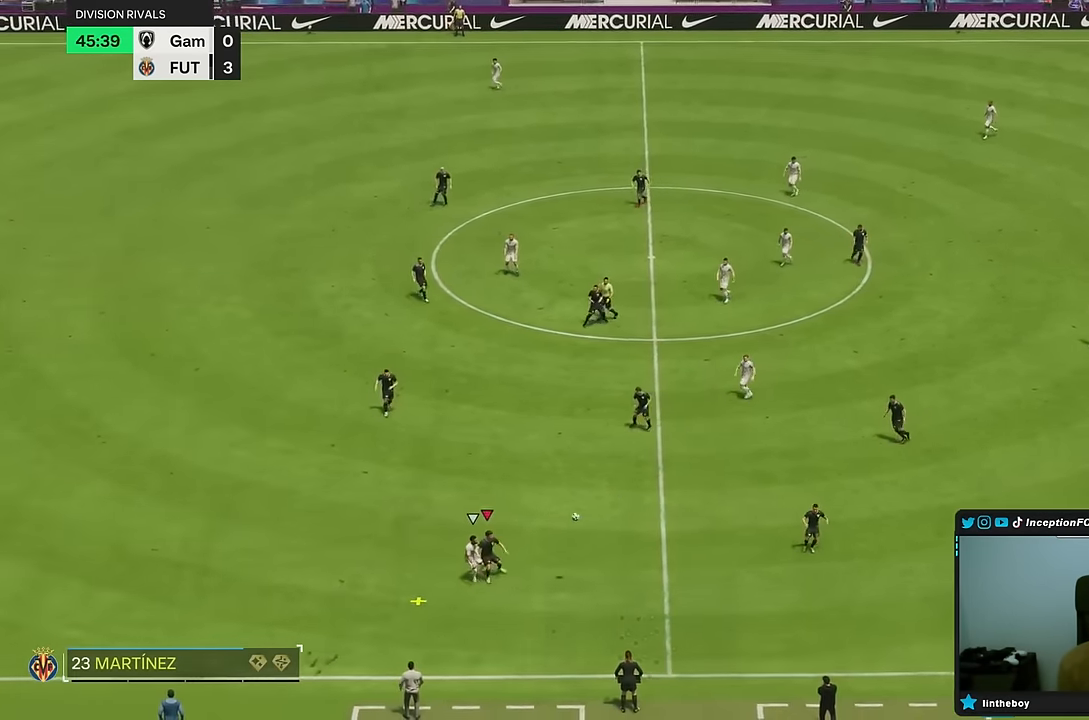
{"dt_ms": 500, "buttons": [], "left_stick": "right", "right_stick": "center", "events": []}
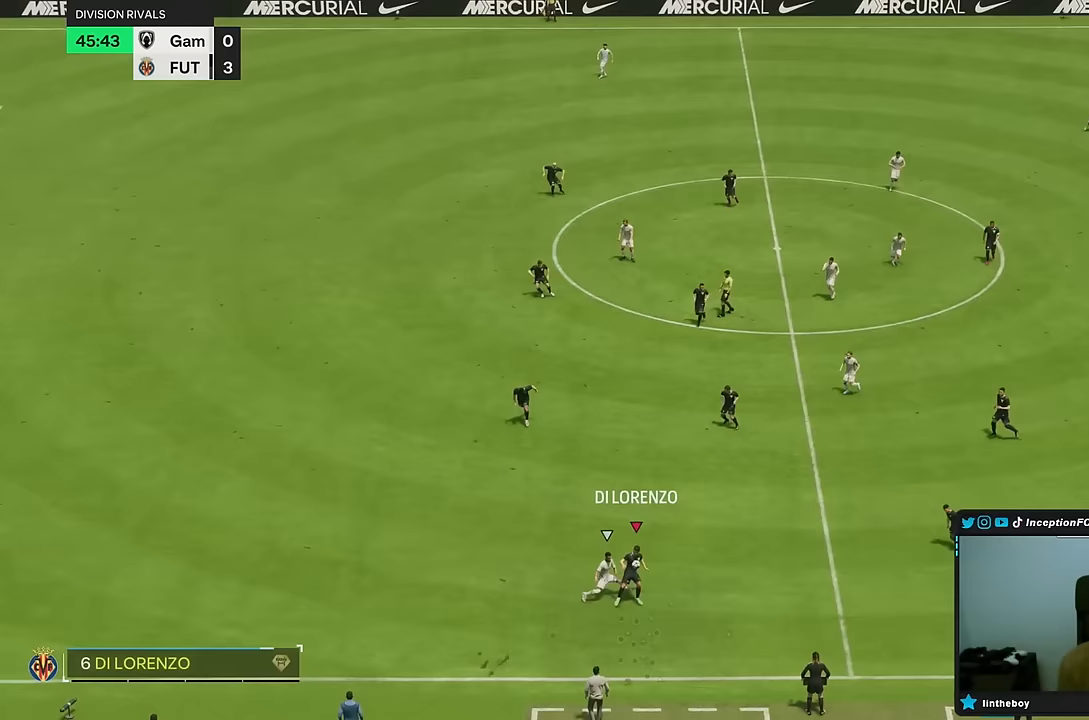
{"dt_ms": 500, "buttons": [], "left_stick": "right", "right_stick": "center", "events": []}
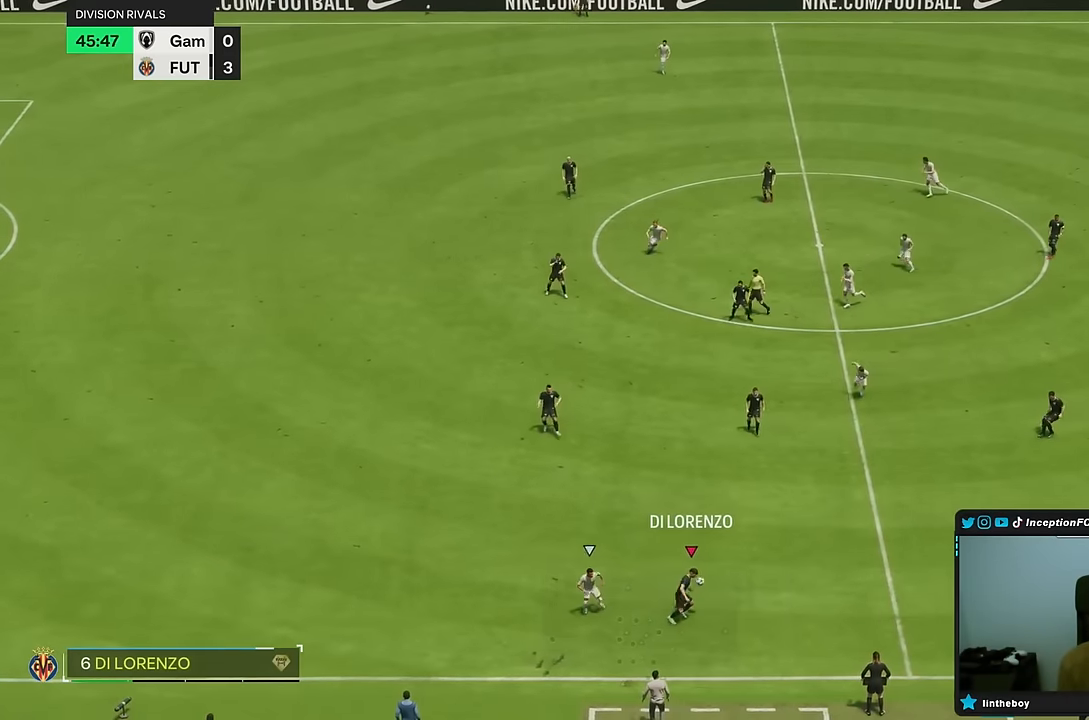
{"dt_ms": 500, "buttons": [], "left_stick": "center", "right_stick": "center", "events": [[150, "left_stick", "center"]]}
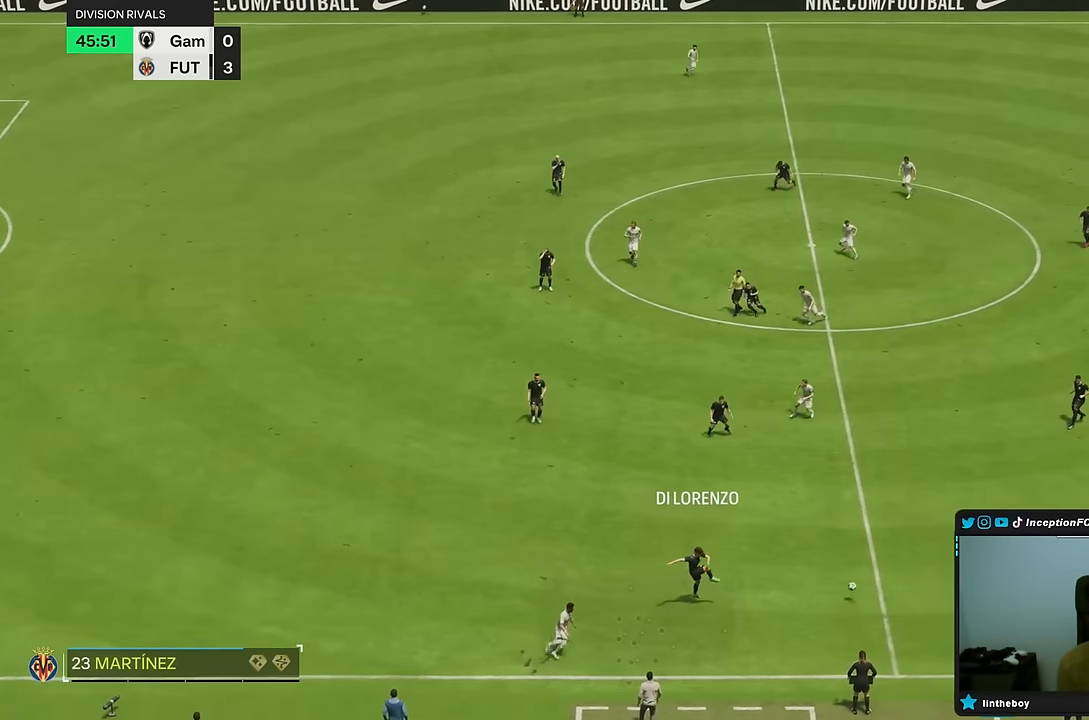
{"dt_ms": 500, "buttons": [], "left_stick": "right", "right_stick": "center", "events": [[33, "left_stick", "right"]]}
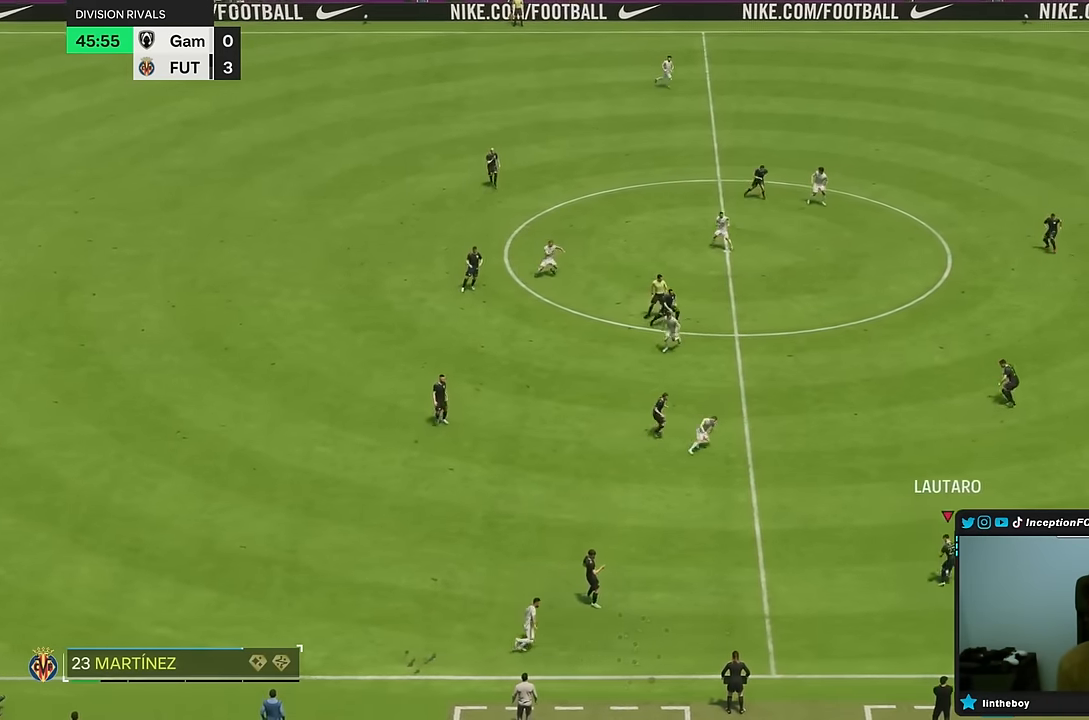
{"dt_ms": 500, "buttons": [], "left_stick": "up-right", "right_stick": "center", "events": [[50, "left_stick", "up-right"]]}
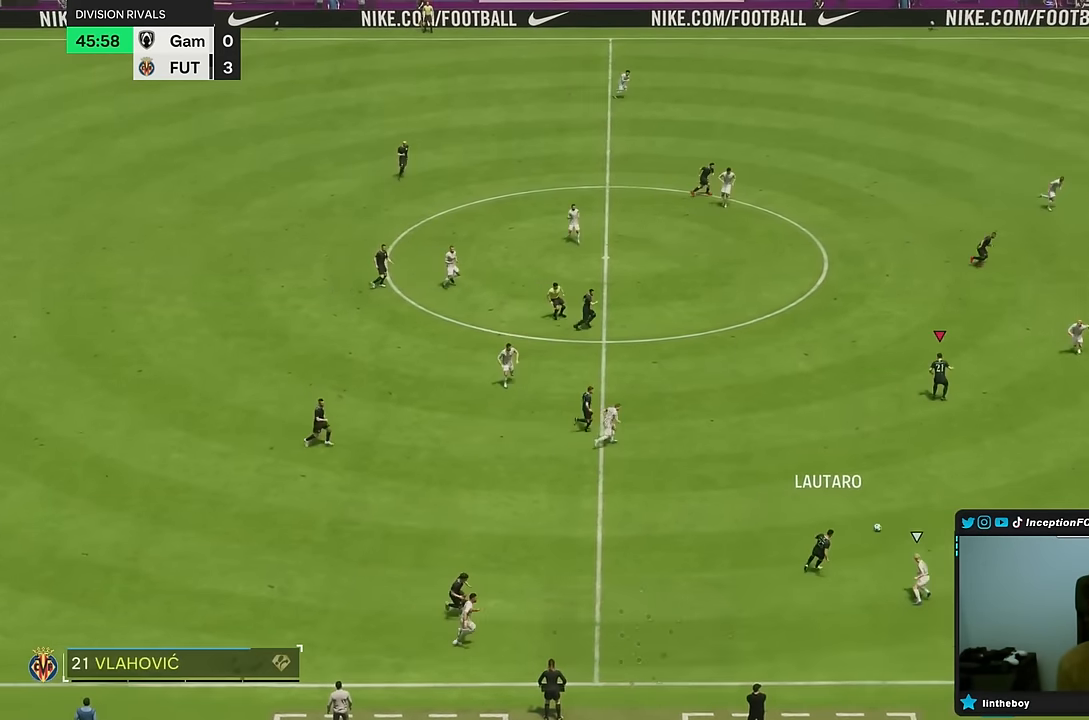
{"dt_ms": 500, "buttons": [], "left_stick": "down-right", "right_stick": "center", "events": [[67, "left_stick", "center"], [200, "R2", "down"], [267, "left_stick", "down-right"], [350, "R2", "up"]]}
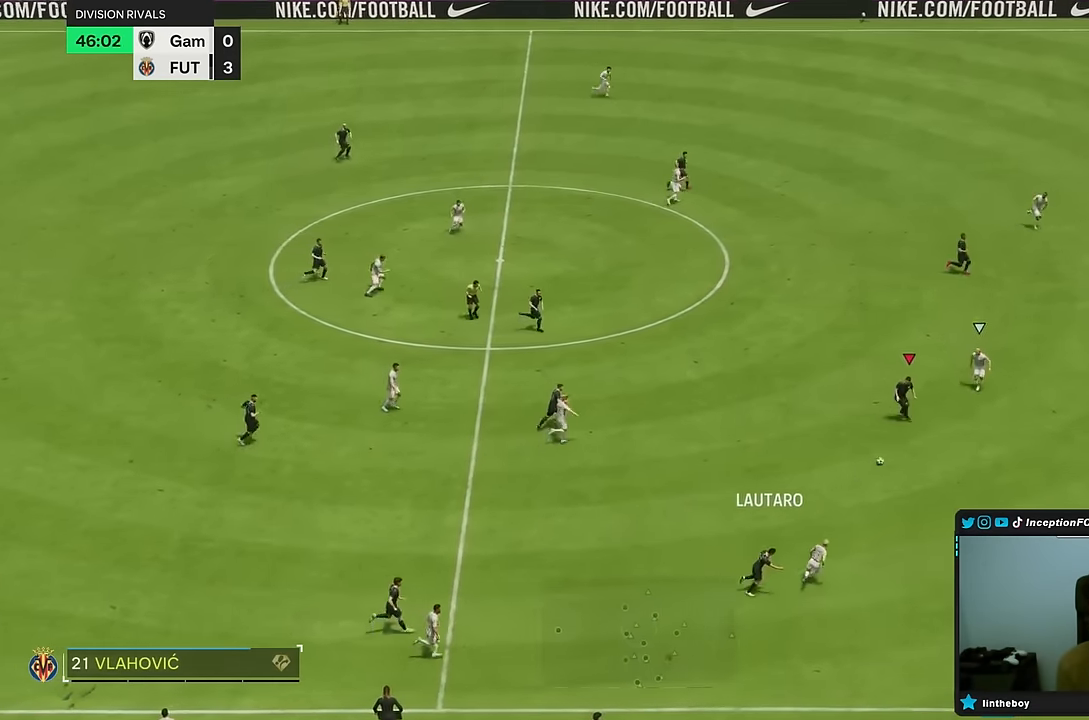
{"dt_ms": 500, "buttons": ["R2"], "left_stick": "down-right", "right_stick": "center", "events": [[433, "R2", "down"]]}
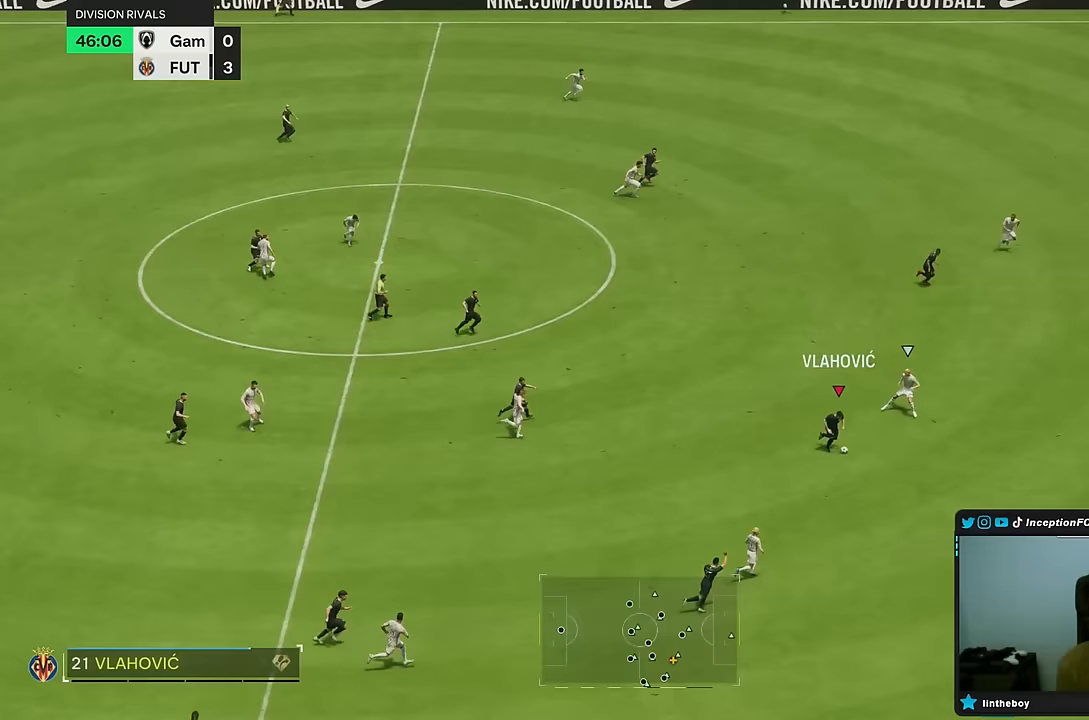
{"dt_ms": 500, "buttons": ["R2"], "left_stick": "down-right", "right_stick": "center", "events": []}
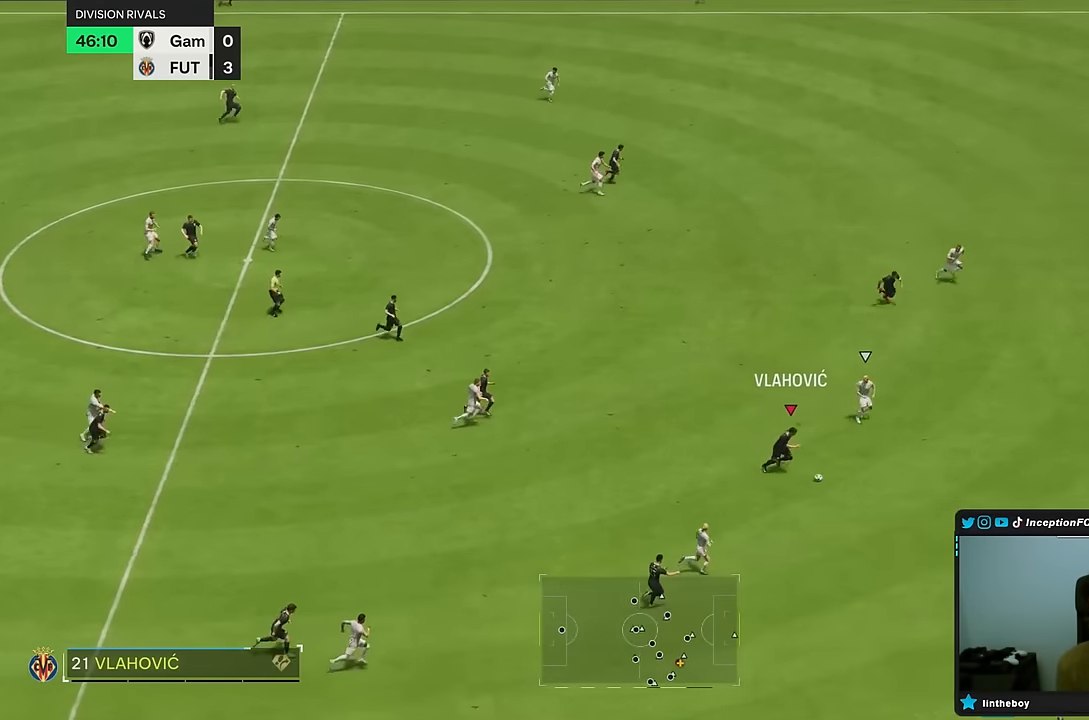
{"dt_ms": 500, "buttons": [], "left_stick": "center", "right_stick": "up", "events": [[33, "R2", "up"], [117, "left_stick", "center"], [133, "right_stick", "up"]]}
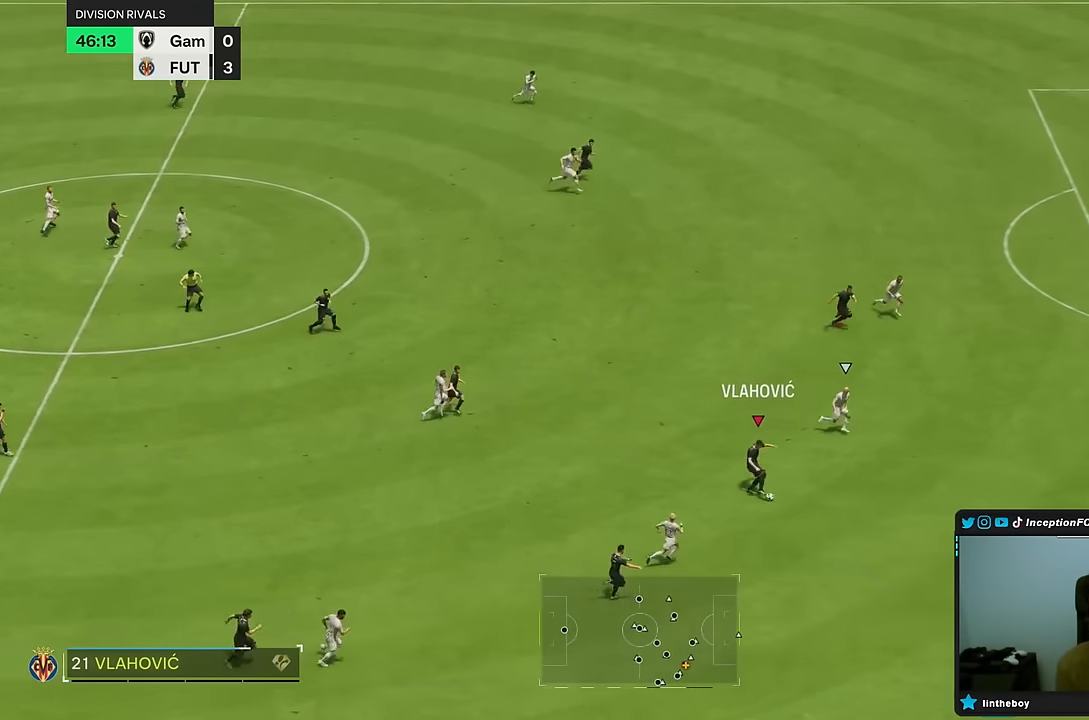
{"dt_ms": 500, "buttons": [], "left_stick": "up-right", "right_stick": "center", "events": [[150, "right_stick", "center"], [200, "left_stick", "up-right"]]}
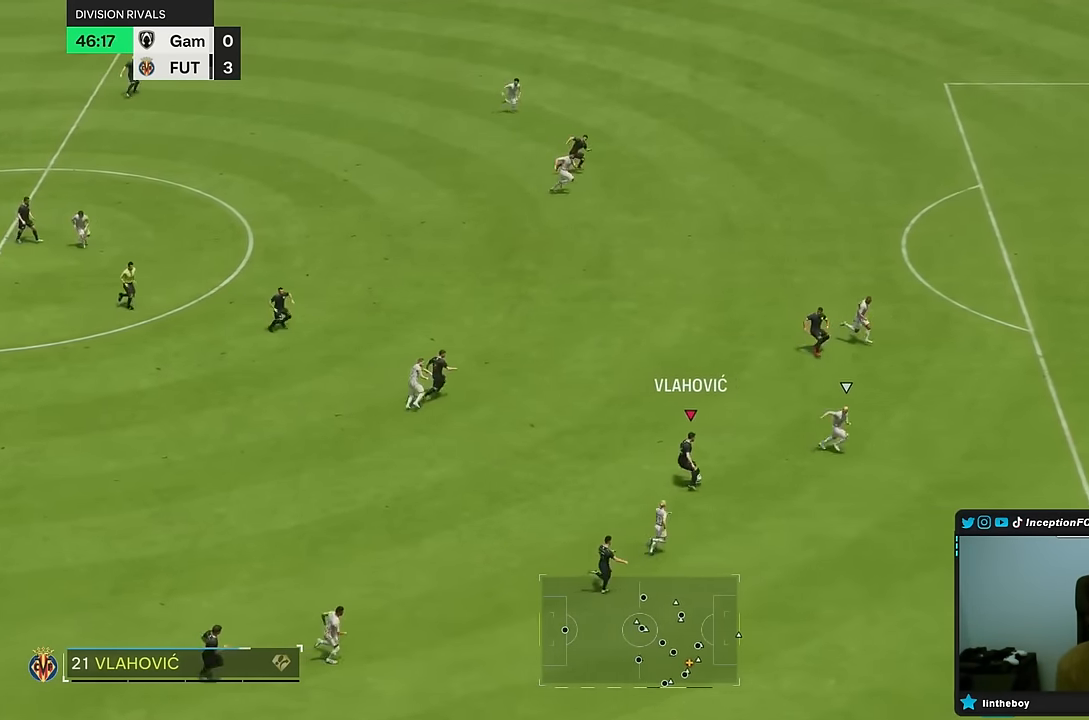
{"dt_ms": 500, "buttons": ["R2"], "left_stick": "up-right", "right_stick": "center", "events": [[400, "R2", "down"]]}
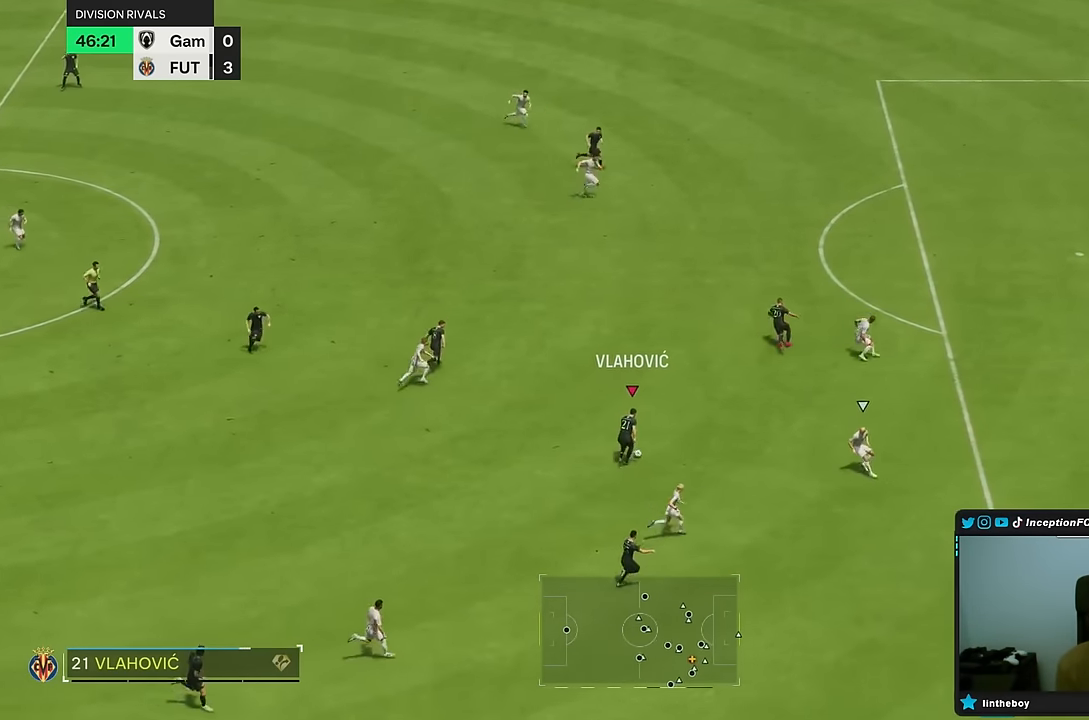
{"dt_ms": 500, "buttons": [], "left_stick": "up-right", "right_stick": "center", "events": [[400, "R2", "up"]]}
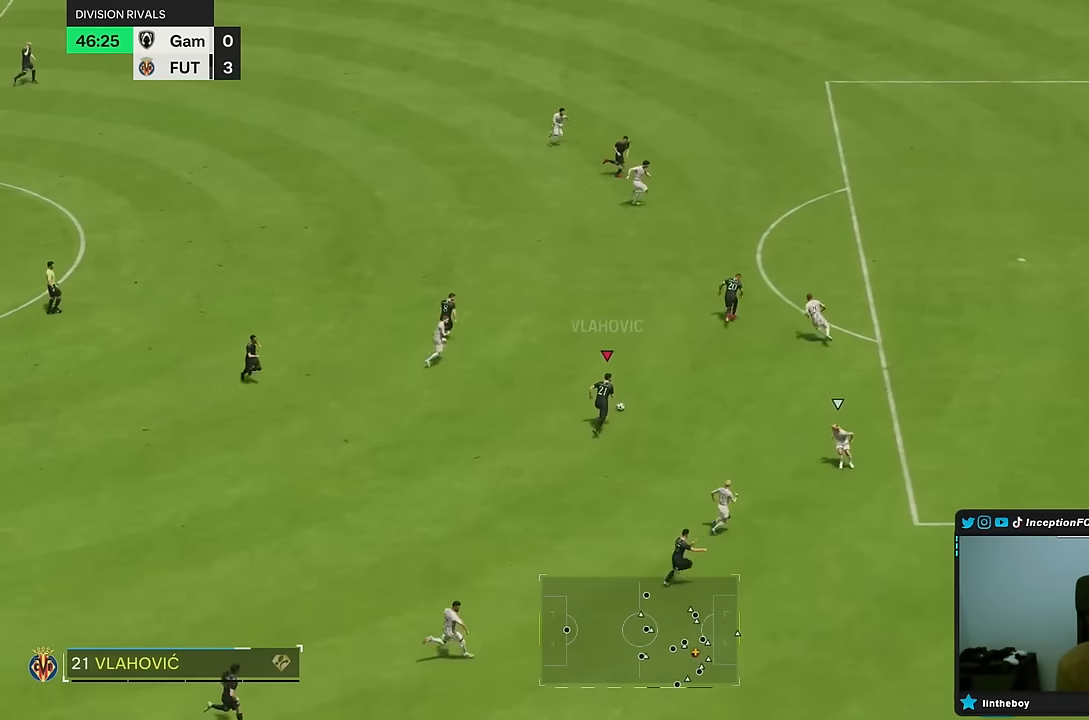
{"dt_ms": 500, "buttons": [], "left_stick": "up-right", "right_stick": "center", "events": [[117, "CIRCLE", "down"], [417, "CIRCLE", "up"]]}
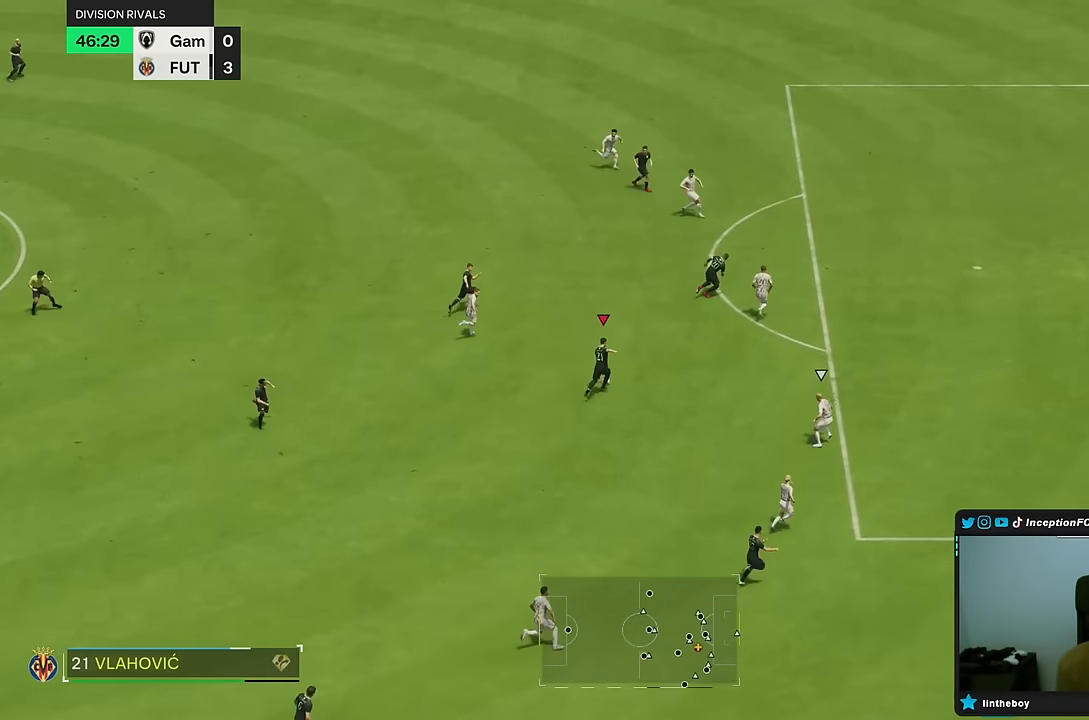
{"dt_ms": 500, "buttons": [], "left_stick": "up-right", "right_stick": "center", "events": [[117, "CIRCLE", "down"], [283, "CIRCLE", "up"]]}
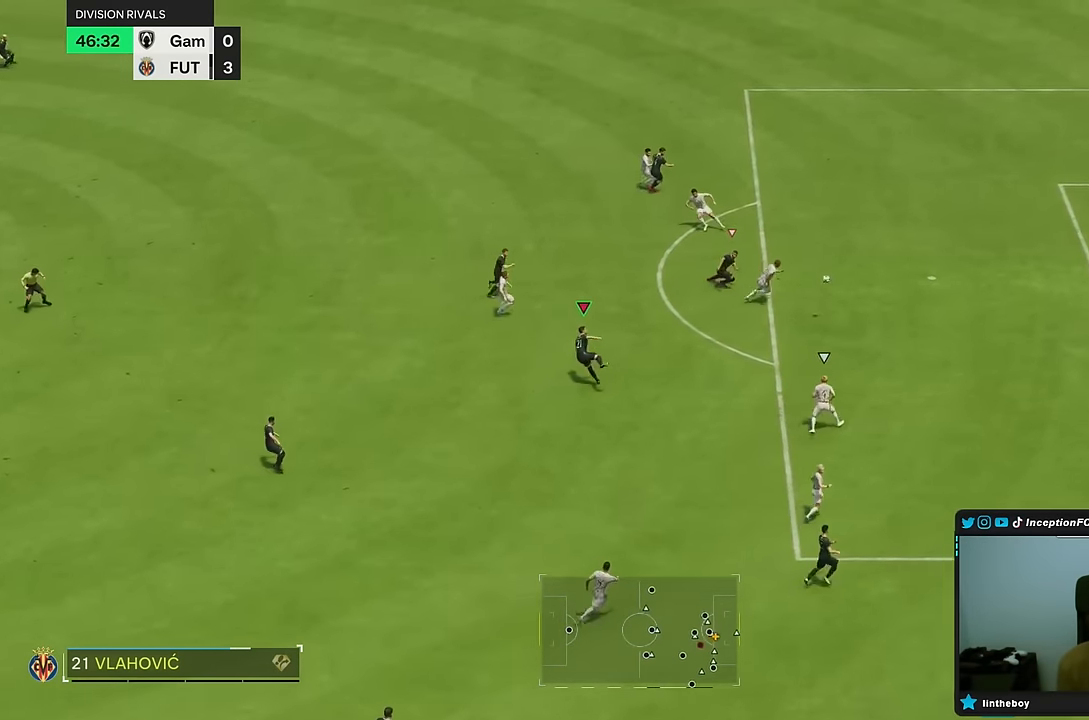
{"dt_ms": 500, "buttons": [], "left_stick": "up-right", "right_stick": "center", "events": []}
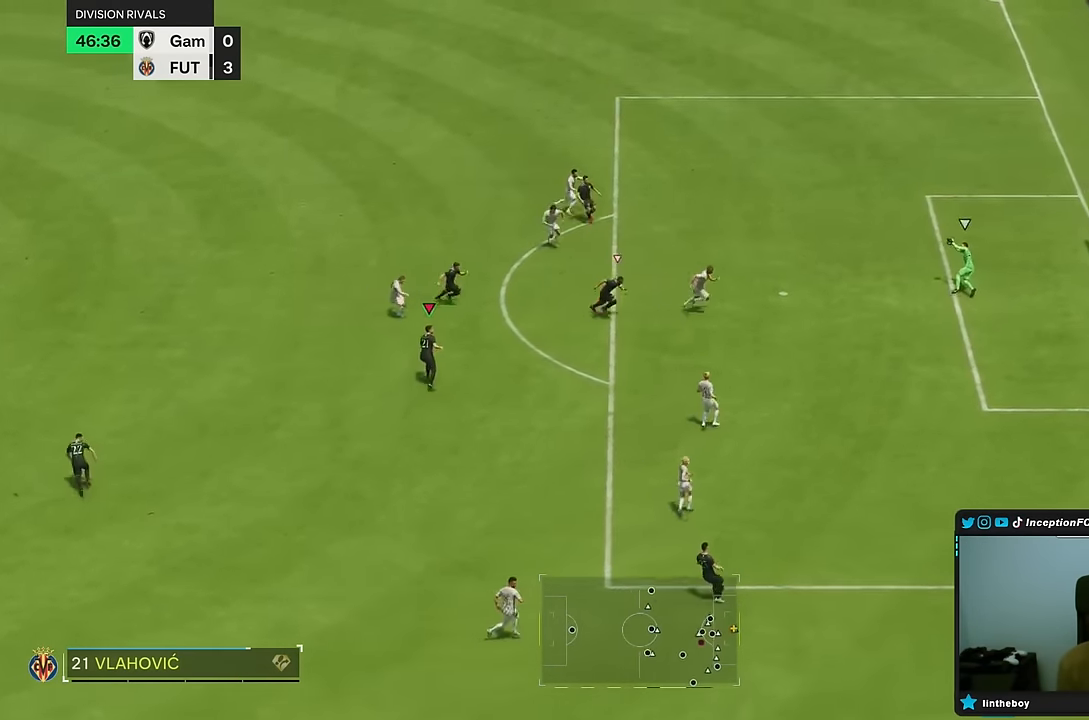
{"dt_ms": 500, "buttons": [], "left_stick": "up-right", "right_stick": "center"}
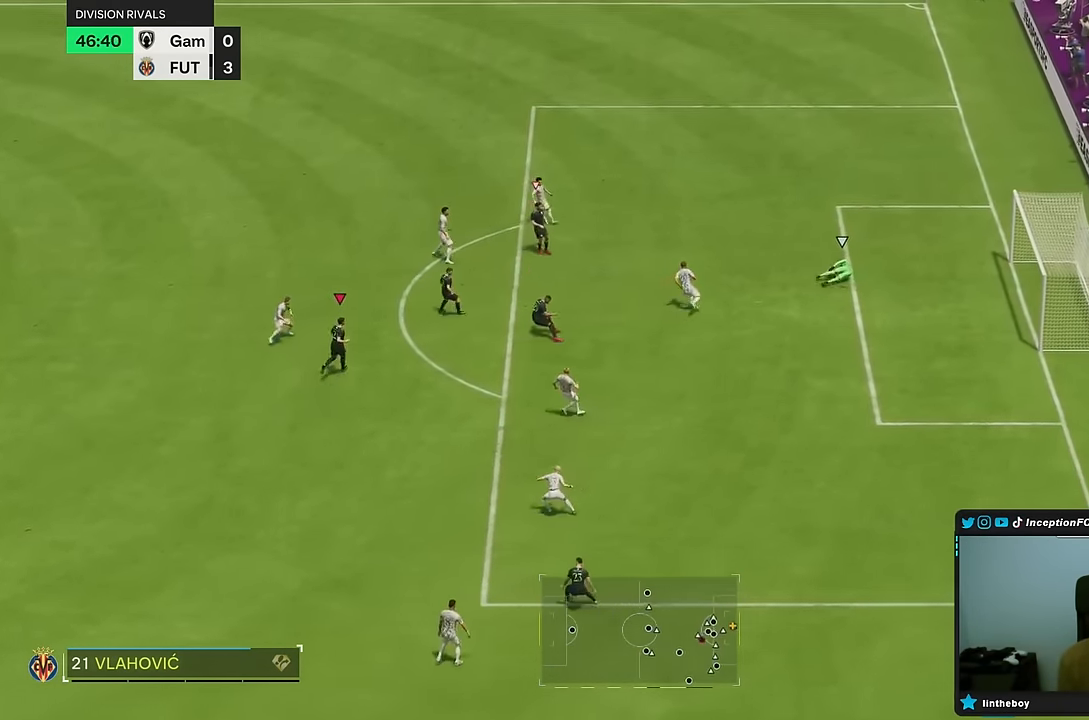
{"dt_ms": 500, "buttons": [], "left_stick": "up-left", "right_stick": "center", "events": [[67, "left_stick", "center"], [183, "right_stick", "up"], [250, "left_stick", "up-left"], [317, "right_stick", "center"]]}
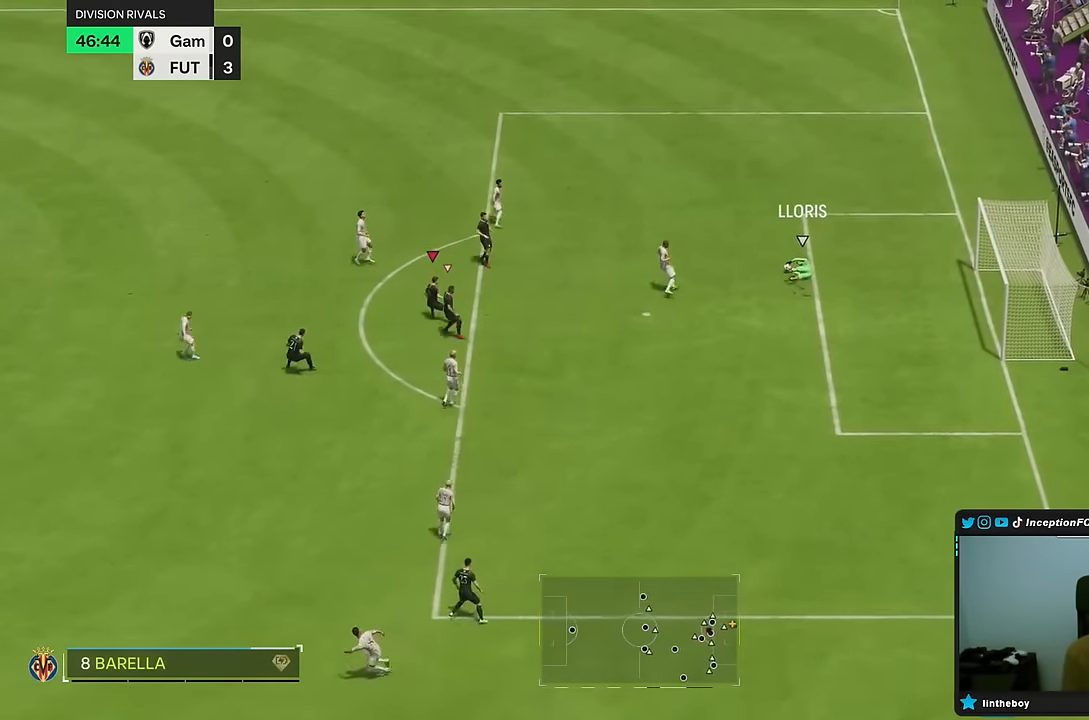
{"dt_ms": 500, "buttons": ["R2"], "left_stick": "up-left", "right_stick": "center"}
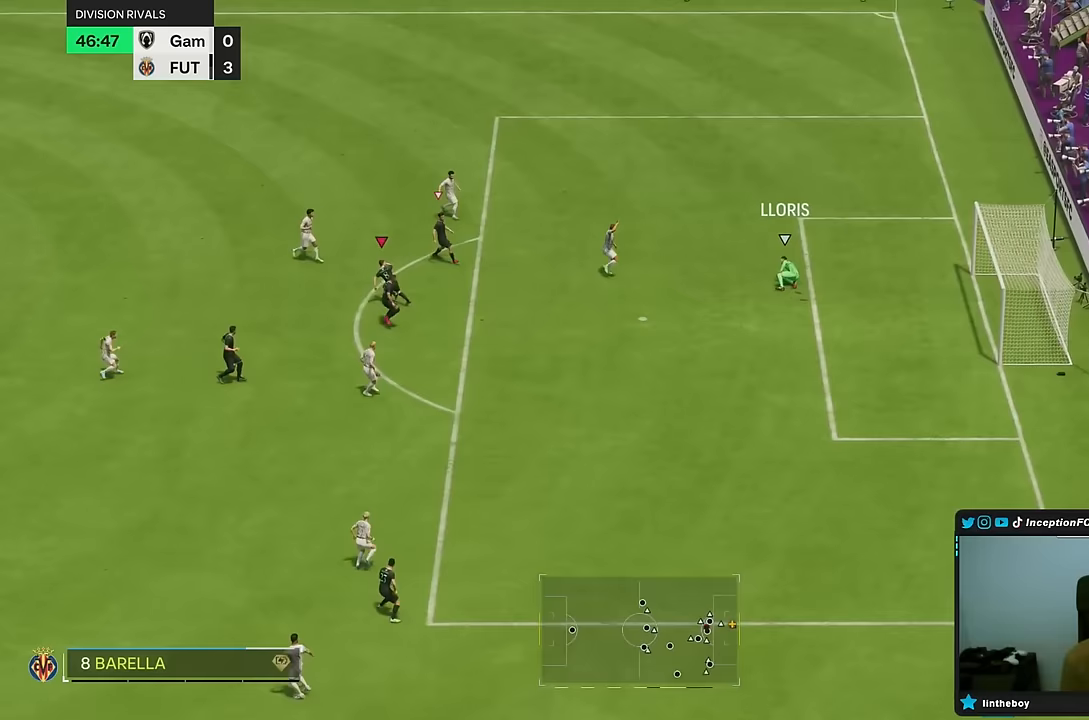
{"dt_ms": 500, "buttons": ["R2"], "left_stick": "up-left", "right_stick": "center", "events": [[183, "R2", "up"], [333, "right_stick", "up"], [350, "R2", "down"], [400, "R2", "up"], [500, "R2", "down"], [500, "right_stick", "center"]]}
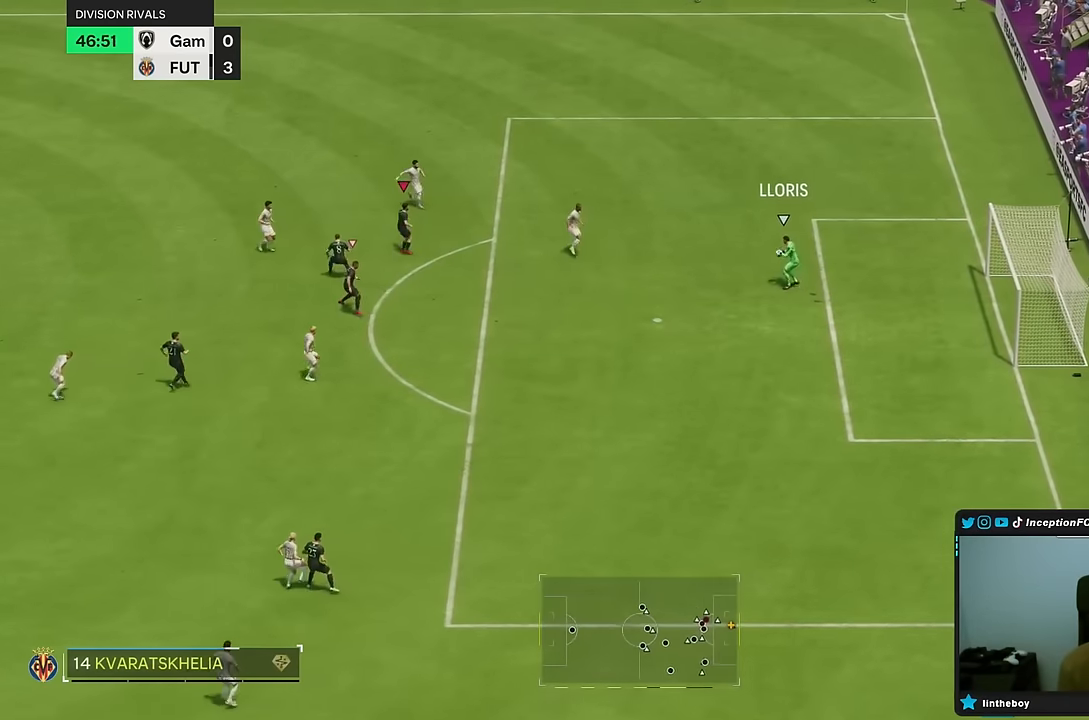
{"dt_ms": 1000, "buttons": [], "left_stick": "down", "right_stick": "down-right"}
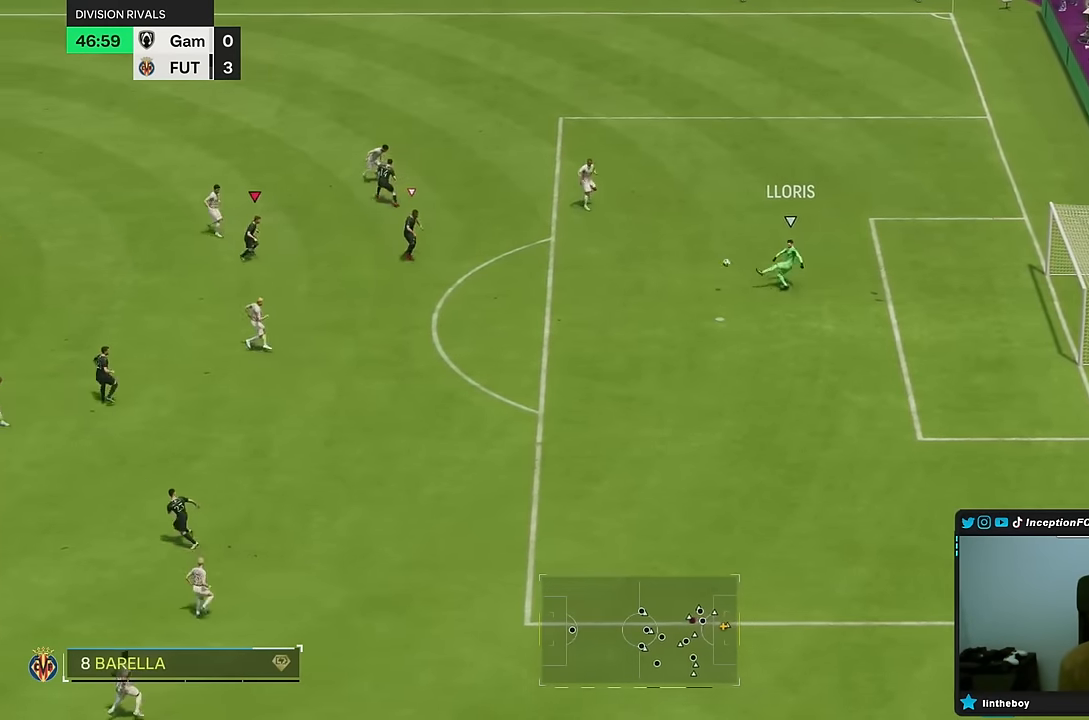
{"dt_ms": 500, "buttons": [], "left_stick": "down-left", "right_stick": "center"}